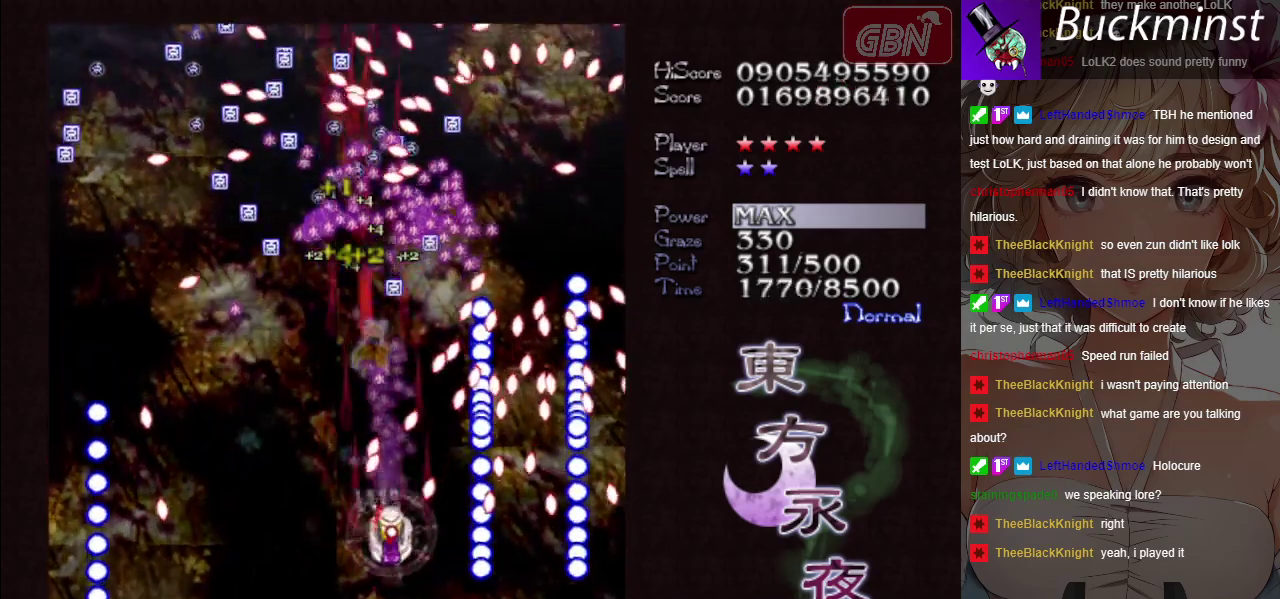
Gameplay with a controller (Xbox layout); each line is a JSON object with the inputs held at the frame after it (dt_ms = milliseconds from this image to that frame). "events" lists button and stick changes between this image and that frame as [ms after this image, input, new state], when the widget could be followed in between. Not read: L3 R3 right_stick.
{"dt_ms": 500, "buttons": ["A", "X"], "left_stick": "down-right"}
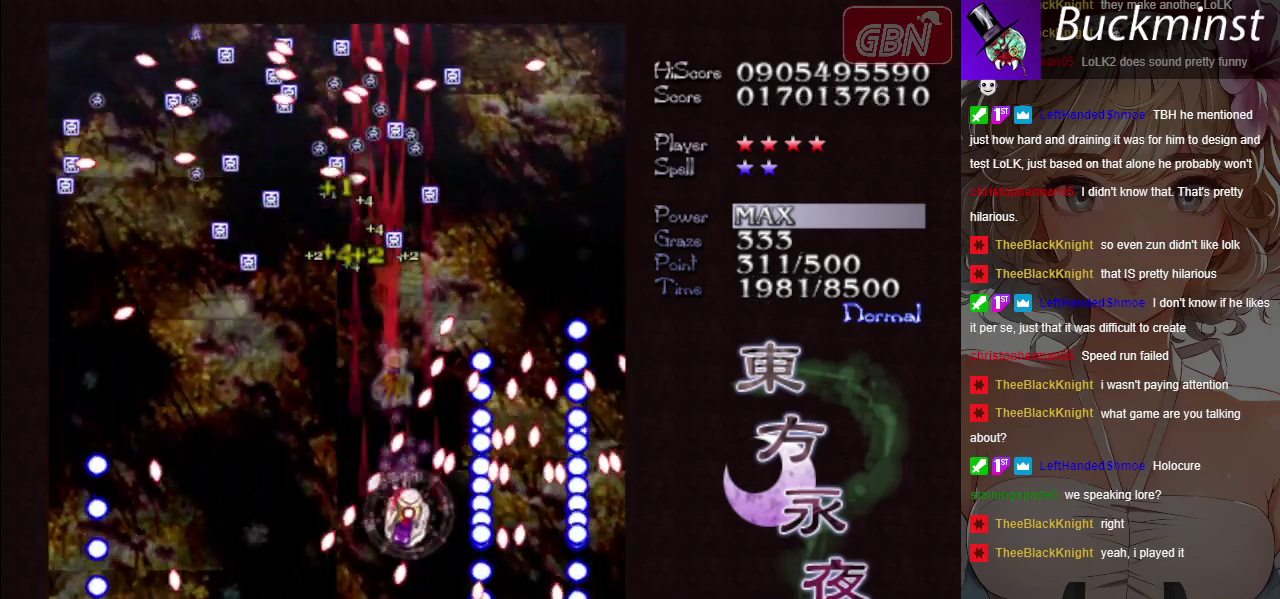
{"dt_ms": 200, "buttons": ["A", "X"], "left_stick": "left", "events": [[183, "left_stick", "left"]]}
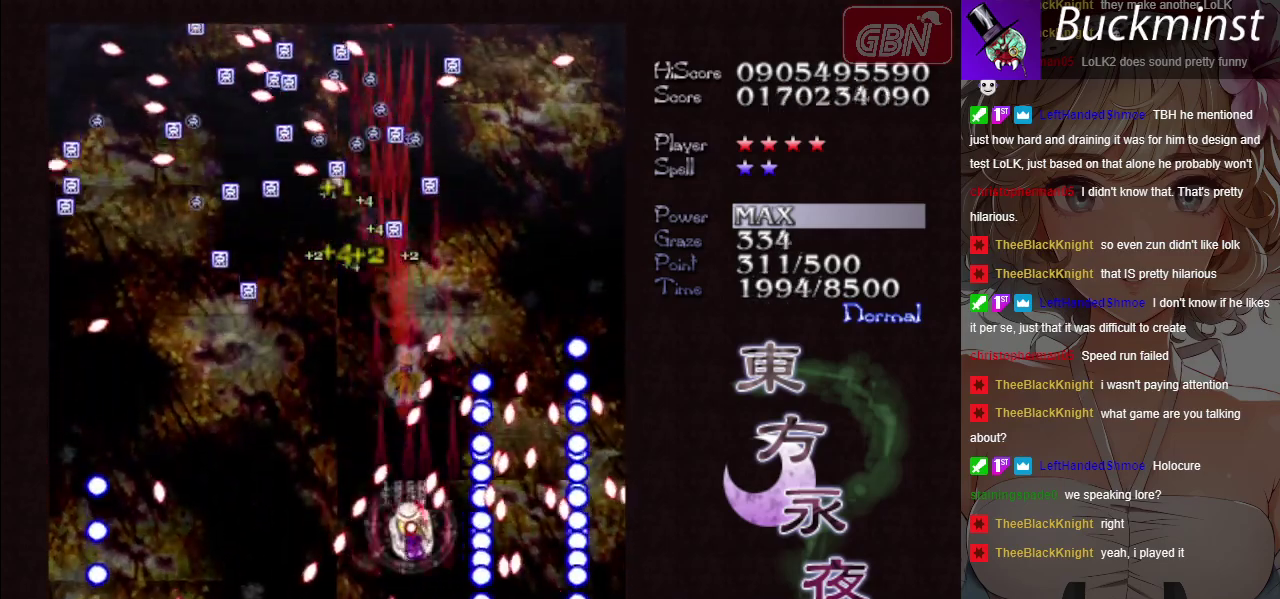
{"dt_ms": 400, "buttons": ["A", "X"], "left_stick": "up-right", "events": [[133, "left_stick", "center"], [317, "left_stick", "up"], [383, "left_stick", "up-right"]]}
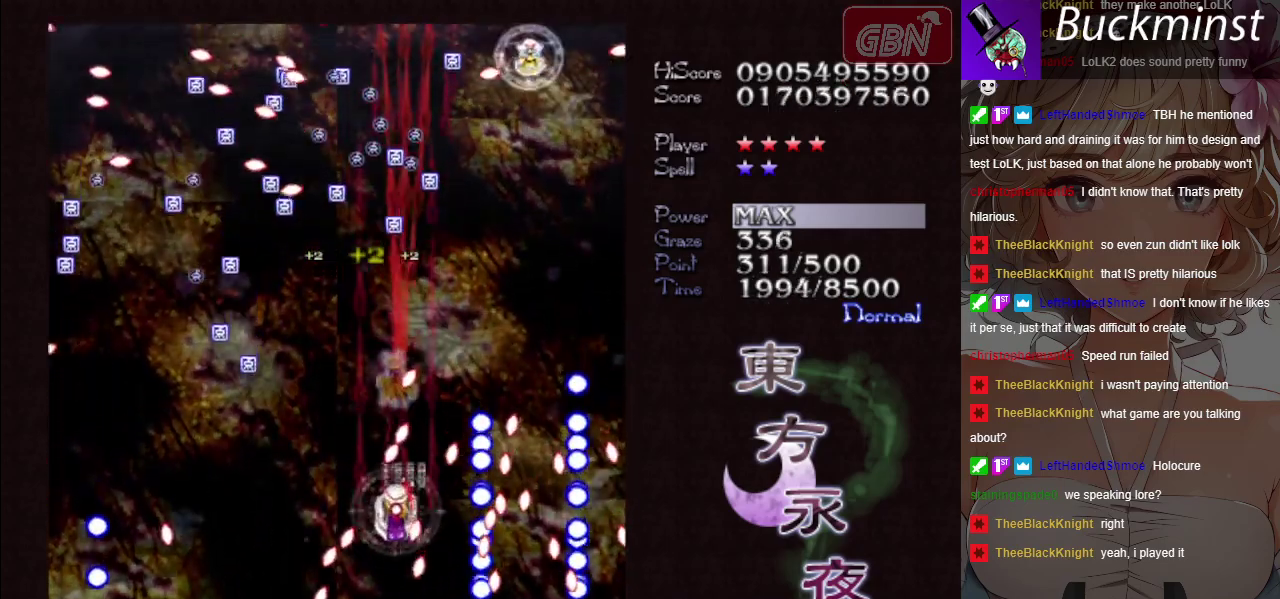
{"dt_ms": 600, "buttons": ["A"], "left_stick": "up", "events": [[383, "X", "up"], [417, "left_stick", "up"]]}
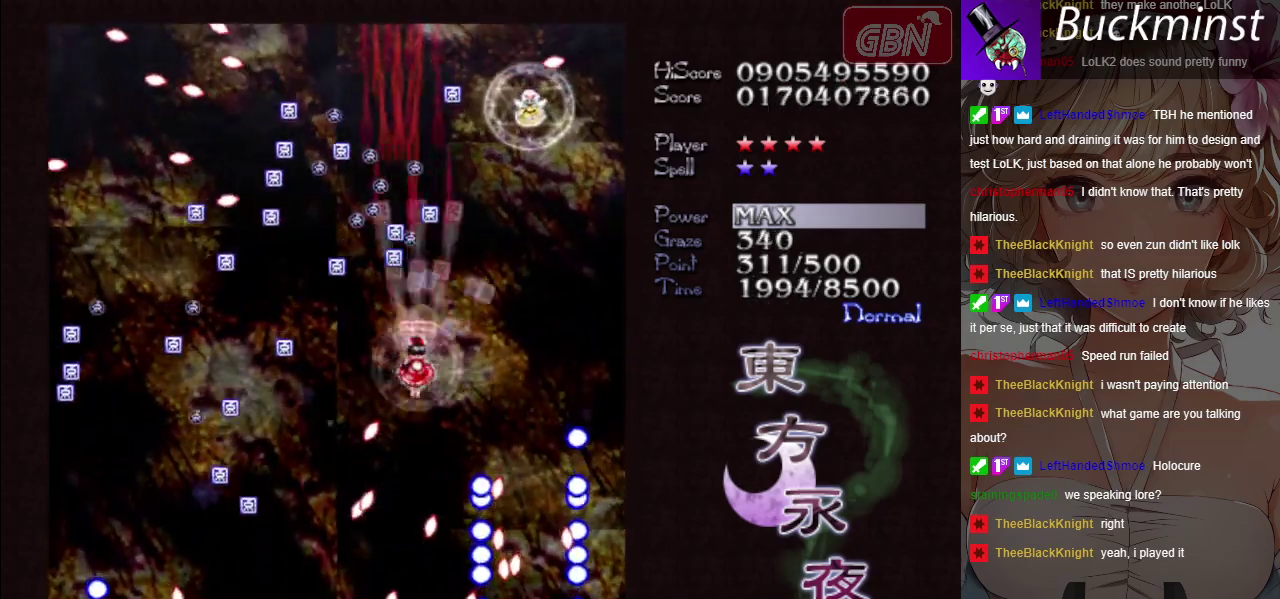
{"dt_ms": 600, "buttons": ["A", "X"], "left_stick": "up-left", "events": [[500, "left_stick", "up-left"], [583, "X", "down"]]}
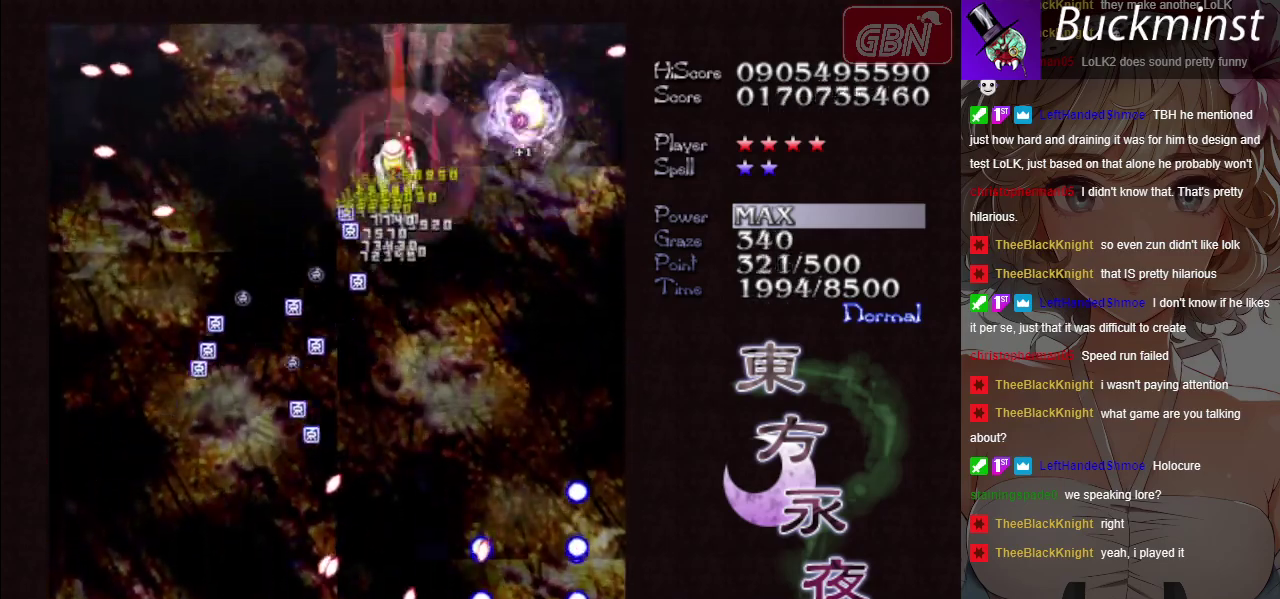
{"dt_ms": 300, "buttons": ["A"], "left_stick": "down", "events": [[150, "left_stick", "down"], [283, "X", "up"]]}
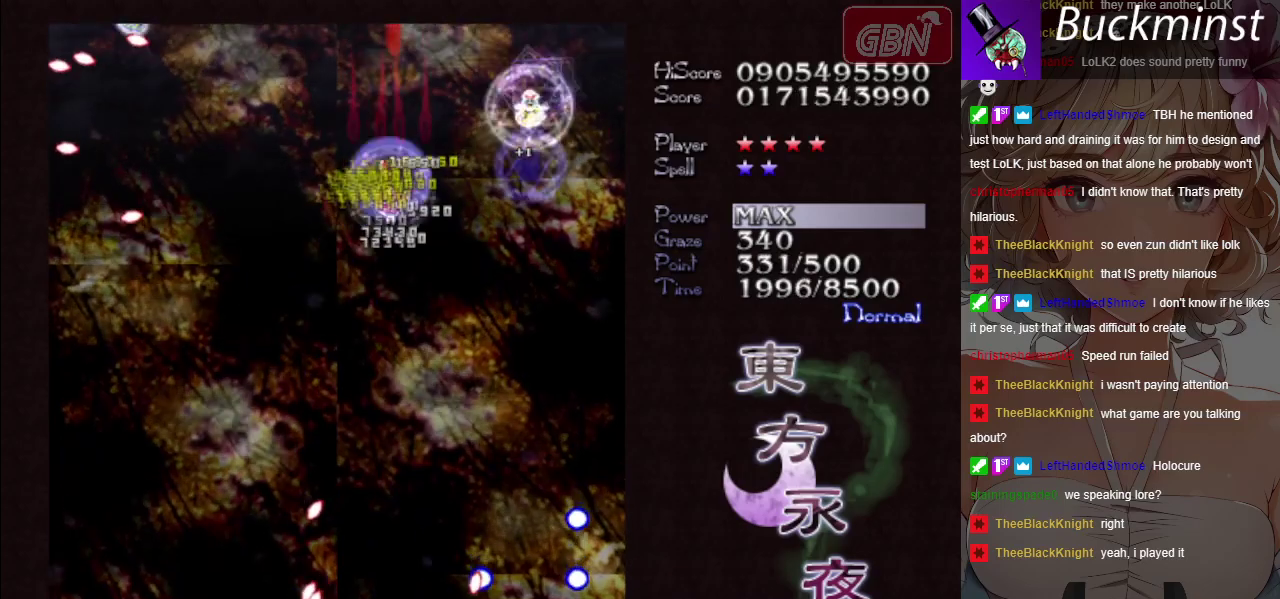
{"dt_ms": 600, "buttons": ["A", "X"], "left_stick": "down-right", "events": [[167, "left_stick", "down-right"], [517, "X", "down"]]}
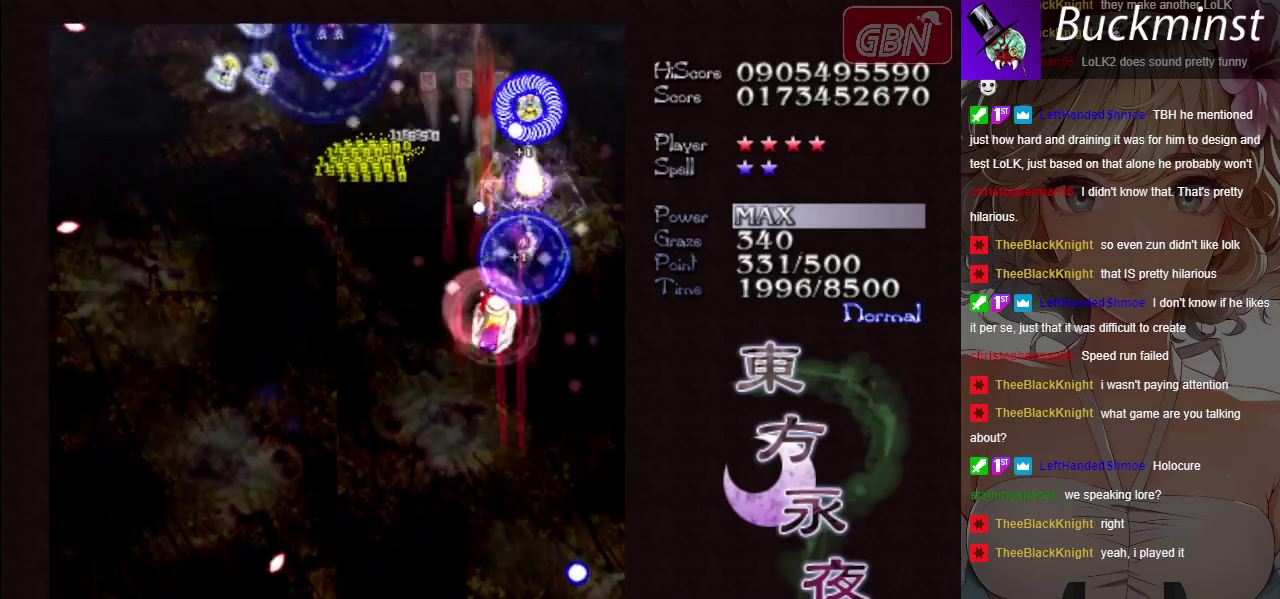
{"dt_ms": 500, "buttons": ["A", "X"], "left_stick": "down-right", "events": [[83, "left_stick", "down"], [250, "left_stick", "down-right"]]}
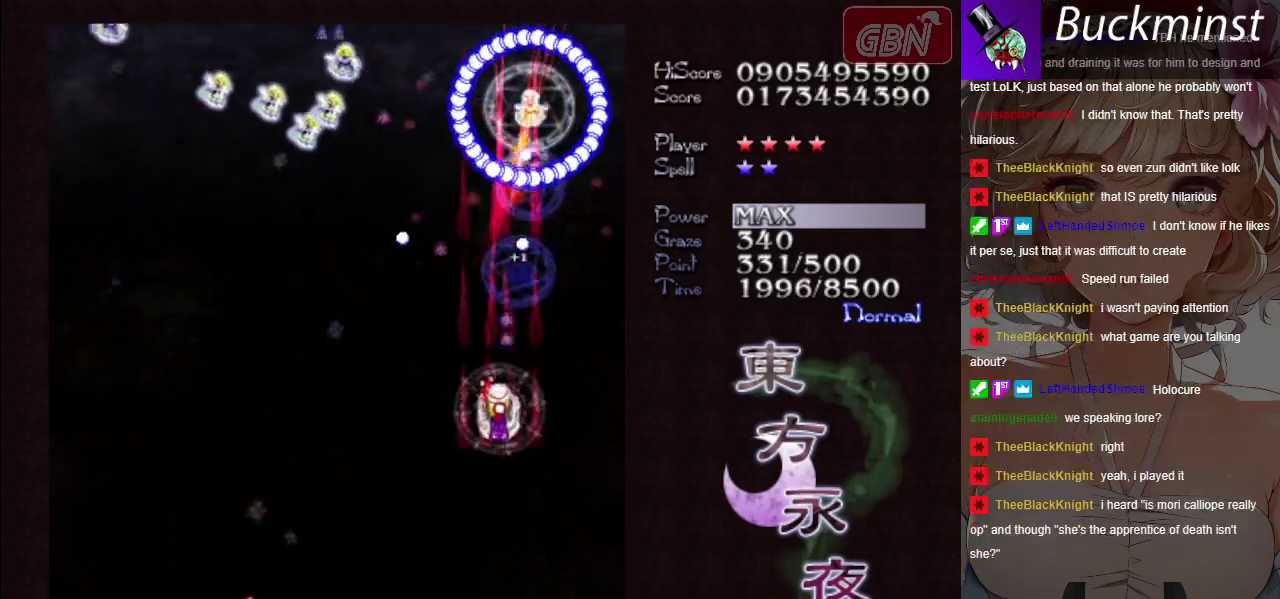
{"dt_ms": 500, "buttons": ["A", "X"], "left_stick": "down", "events": [[83, "left_stick", "center"], [383, "left_stick", "down"]]}
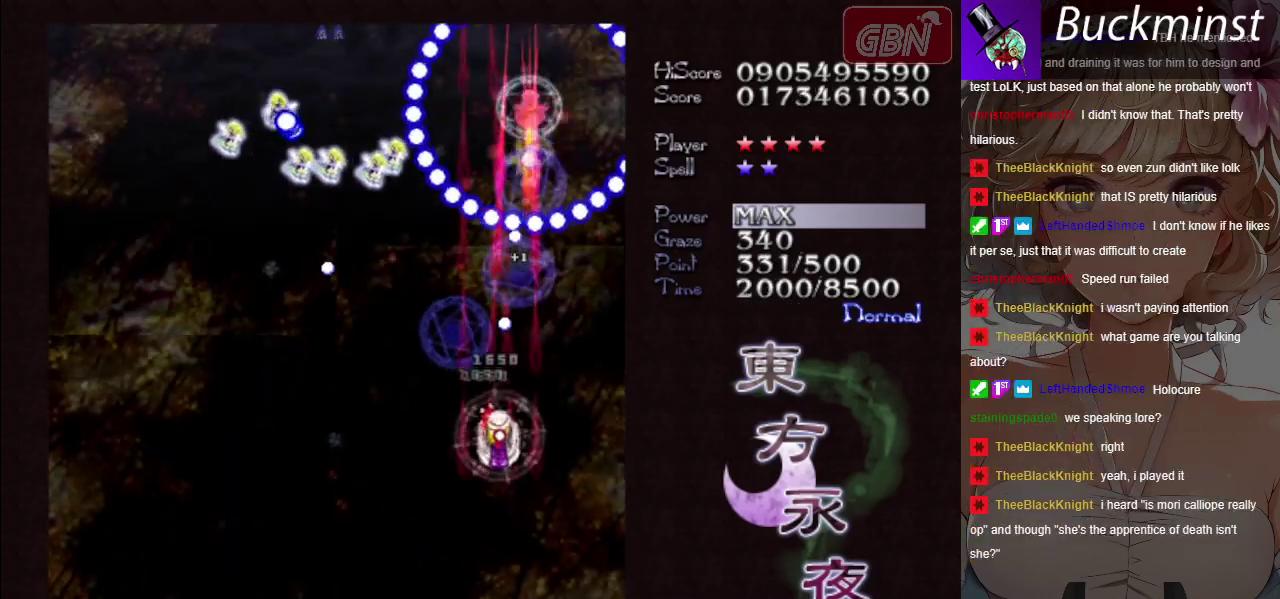
{"dt_ms": 500, "buttons": ["A", "X"], "left_stick": "left", "events": [[33, "left_stick", "down-left"], [350, "left_stick", "left"]]}
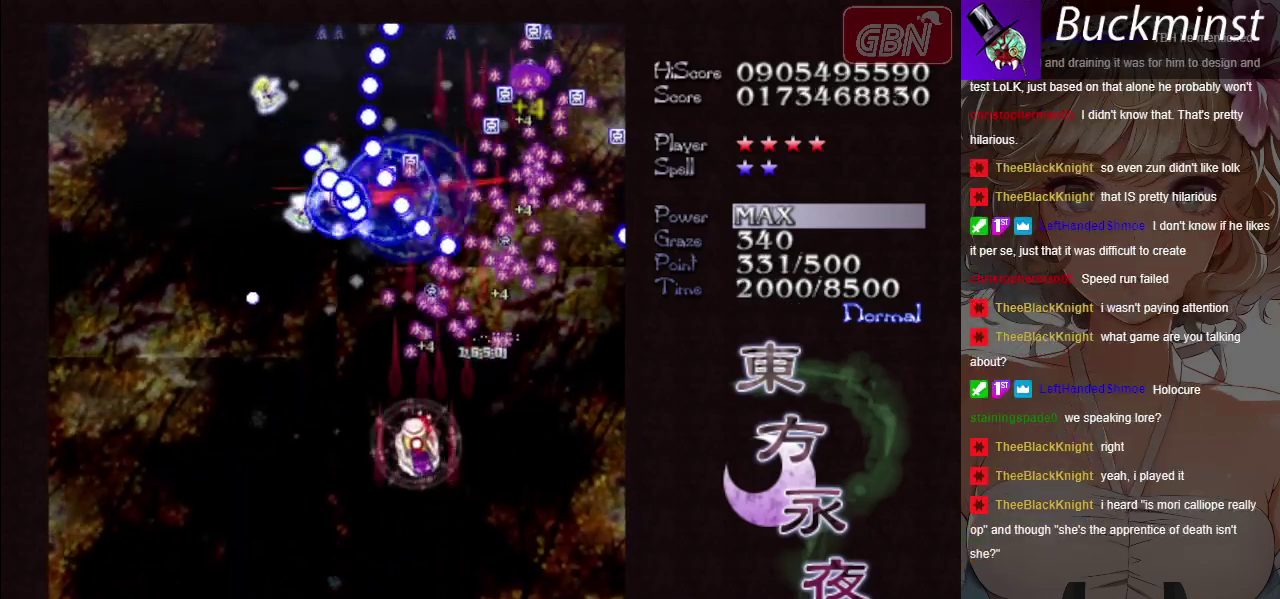
{"dt_ms": 500, "buttons": ["A", "X"], "left_stick": "left", "events": []}
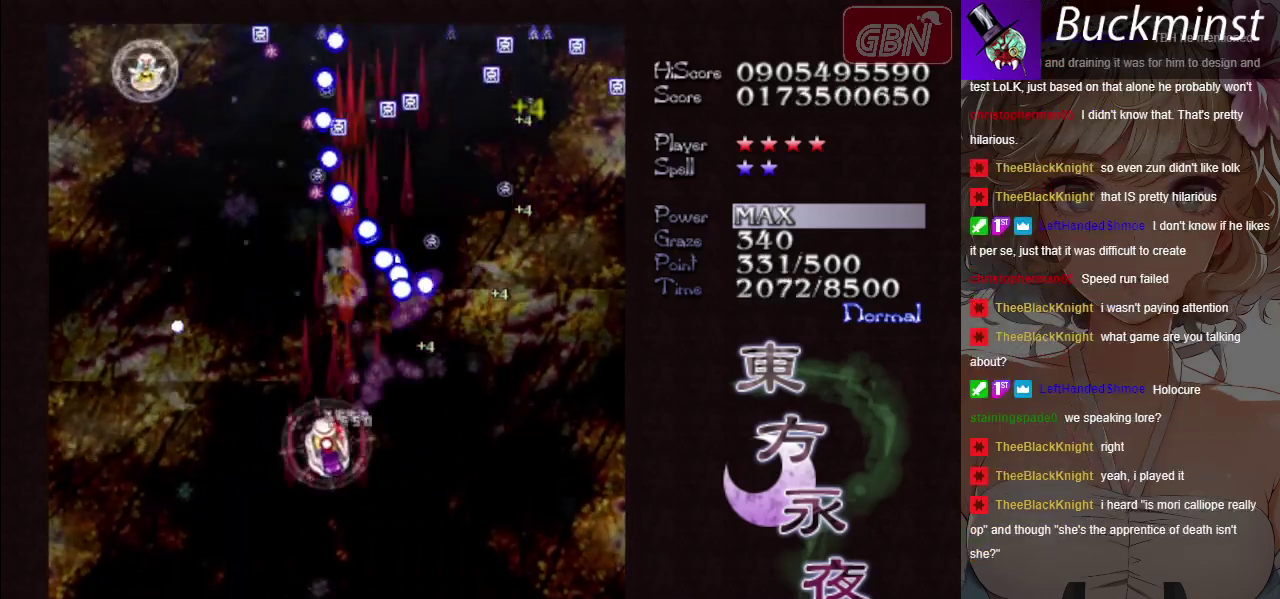
{"dt_ms": 500, "buttons": ["A", "X"], "left_stick": "left", "events": []}
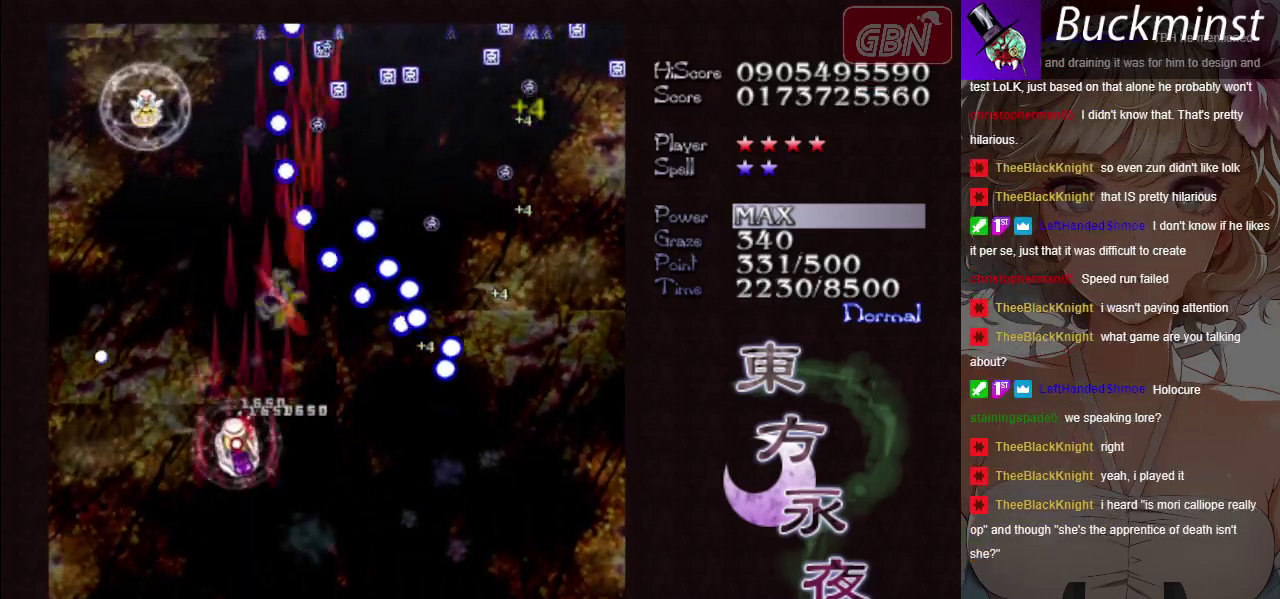
{"dt_ms": 600, "buttons": ["A", "X"], "left_stick": "center", "events": [[550, "left_stick", "center"]]}
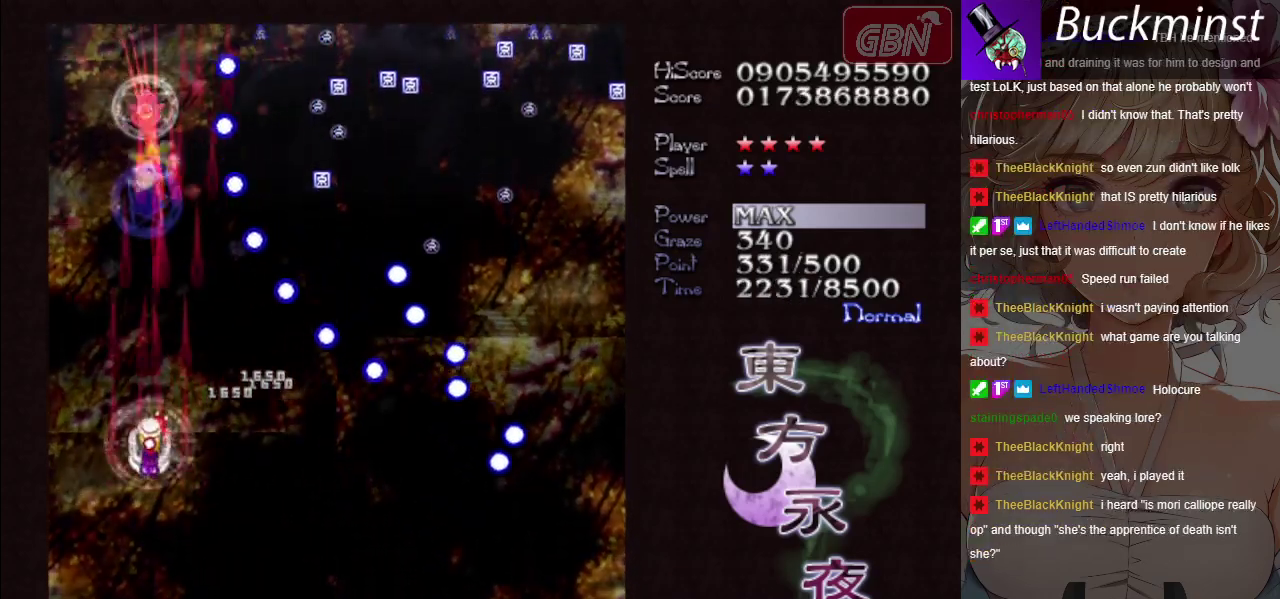
{"dt_ms": 400, "buttons": ["A", "X"], "left_stick": "center", "events": []}
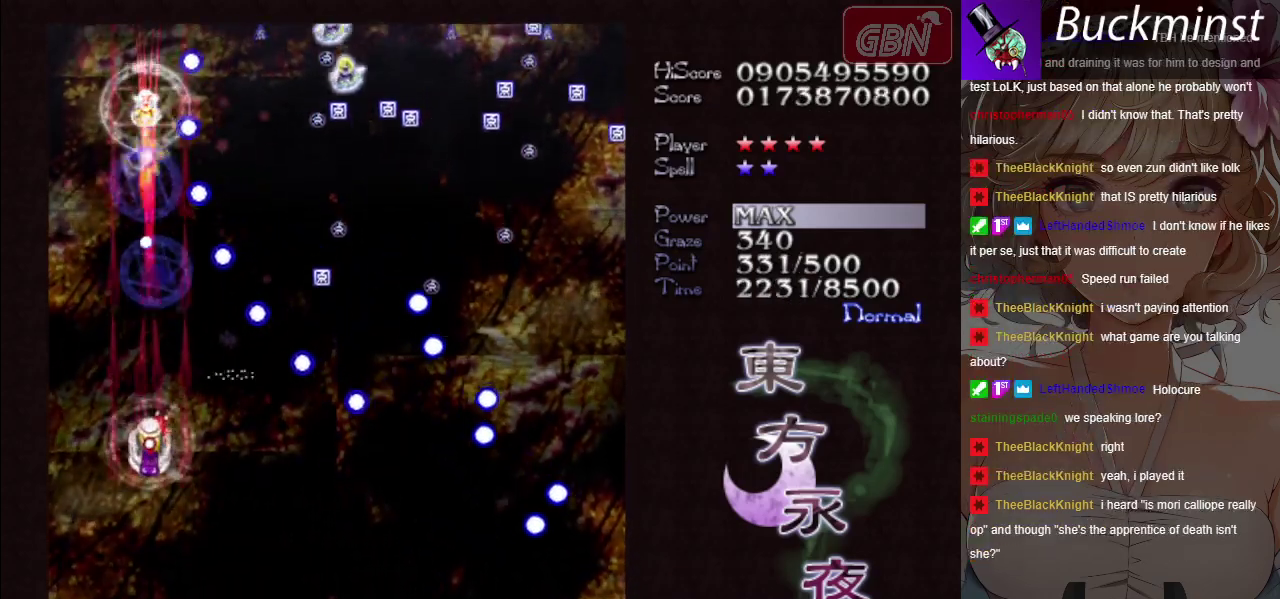
{"dt_ms": 500, "buttons": ["A", "X"], "left_stick": "center", "events": [[283, "left_stick", "right"], [450, "left_stick", "center"]]}
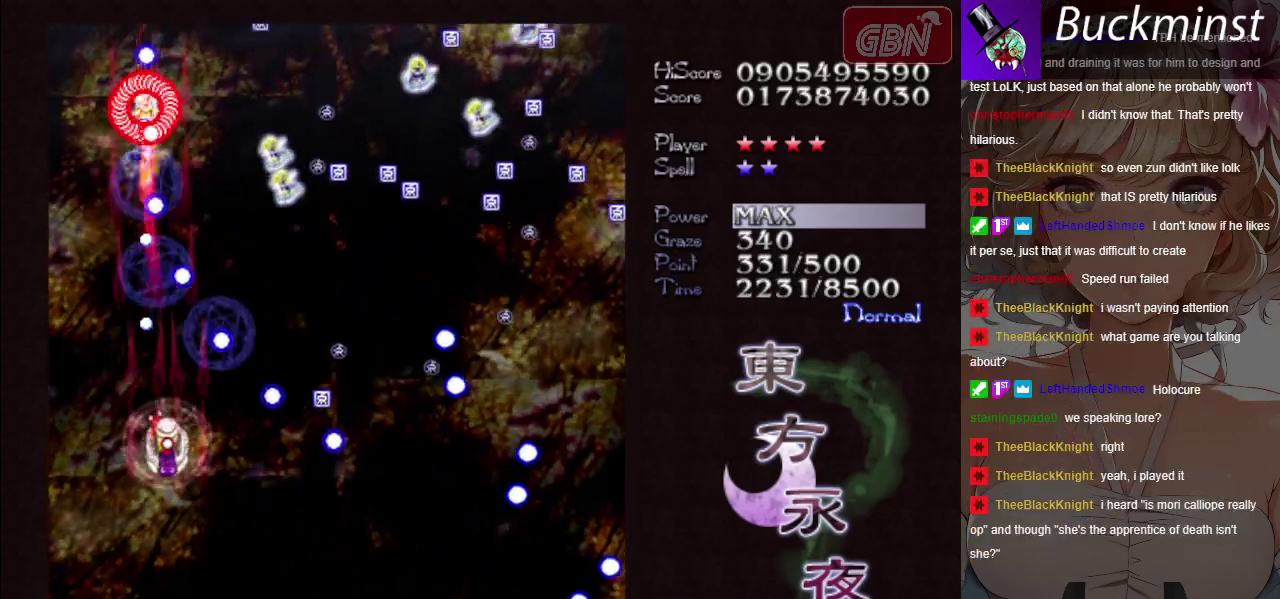
{"dt_ms": 300, "buttons": ["A", "X"], "left_stick": "center", "events": [[133, "left_stick", "up-right"], [300, "left_stick", "center"]]}
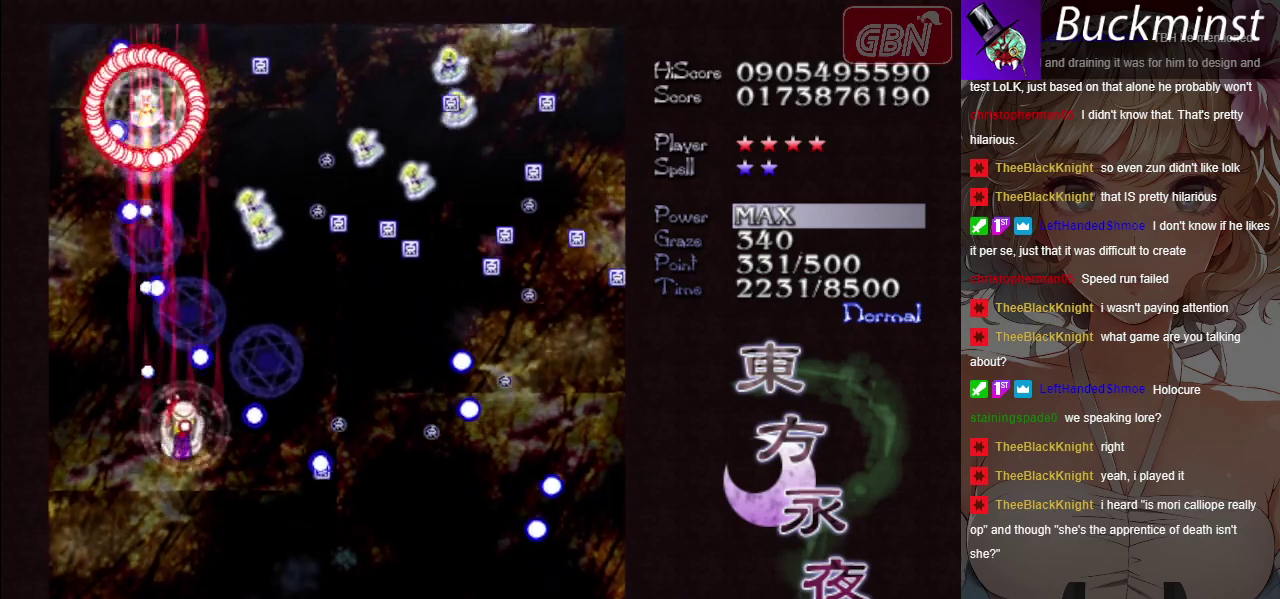
{"dt_ms": 600, "buttons": ["A", "X"], "left_stick": "right", "events": [[333, "left_stick", "up"], [433, "left_stick", "up-right"], [583, "left_stick", "right"]]}
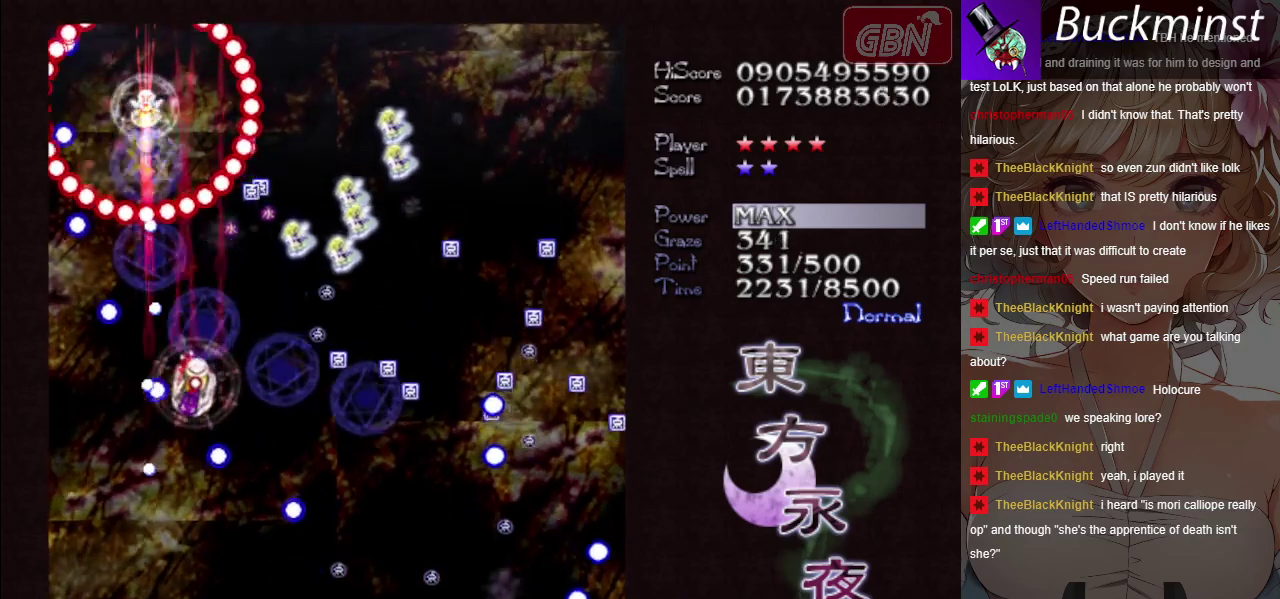
{"dt_ms": 500, "buttons": ["A", "X"], "left_stick": "right", "events": [[33, "left_stick", "down-right"], [400, "left_stick", "center"], [483, "left_stick", "right"]]}
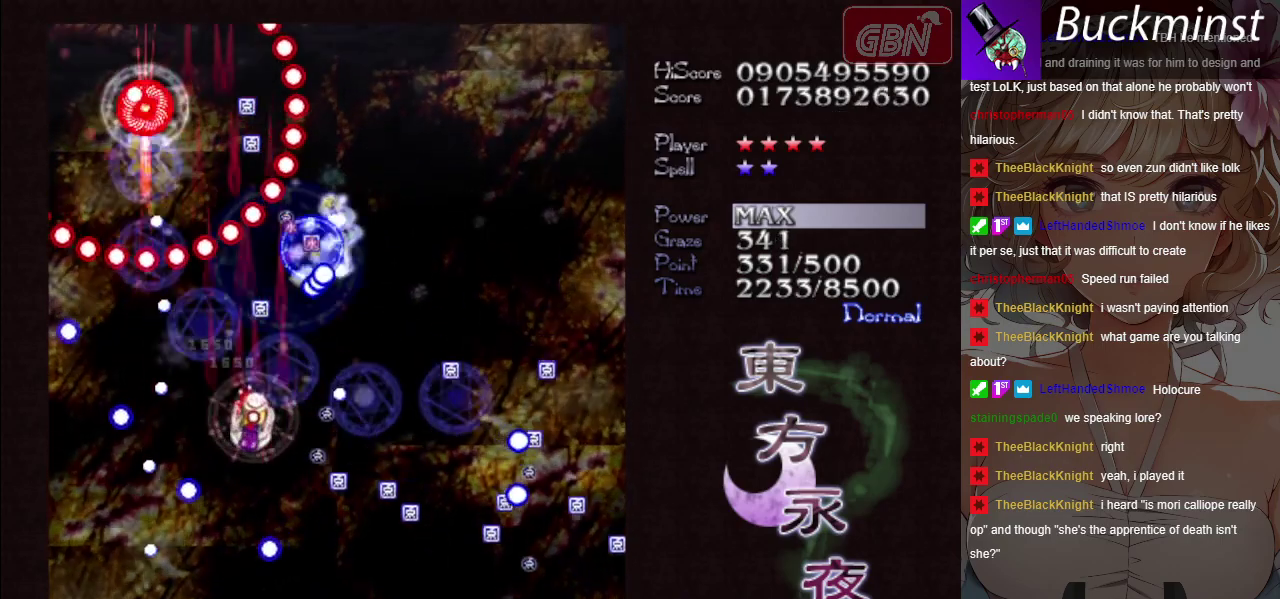
{"dt_ms": 800, "buttons": ["A"], "left_stick": "up", "events": [[583, "X", "up"], [617, "left_stick", "up-right"], [750, "left_stick", "up"]]}
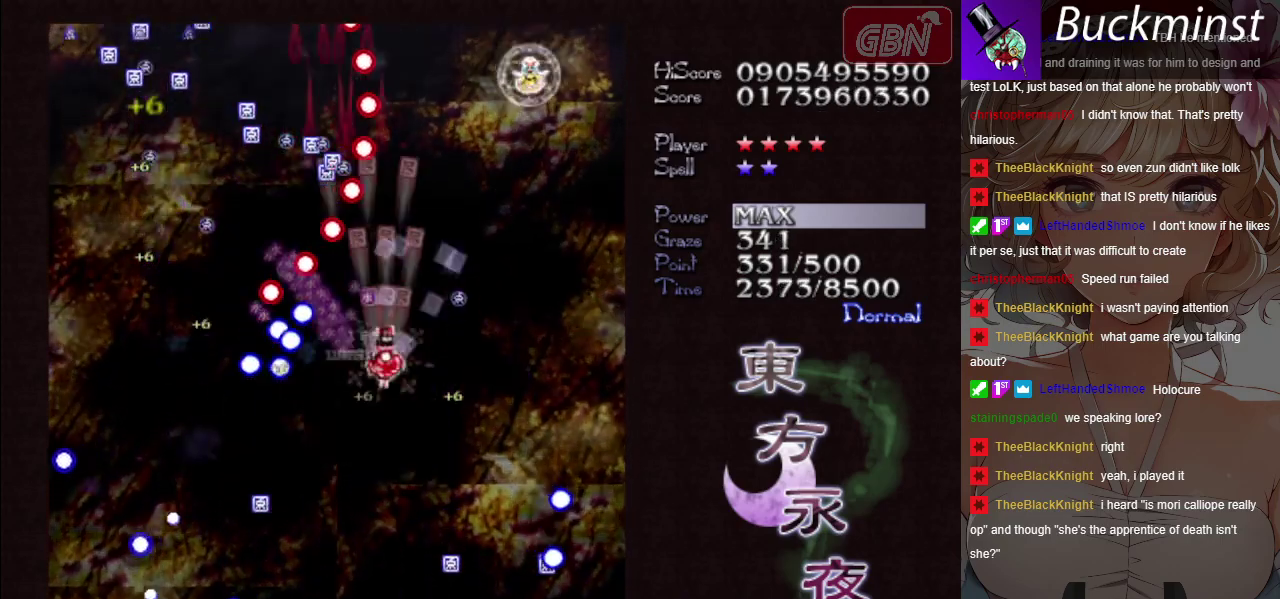
{"dt_ms": 300, "buttons": ["A", "X"], "left_stick": "right", "events": [[250, "X", "down"], [300, "left_stick", "right"]]}